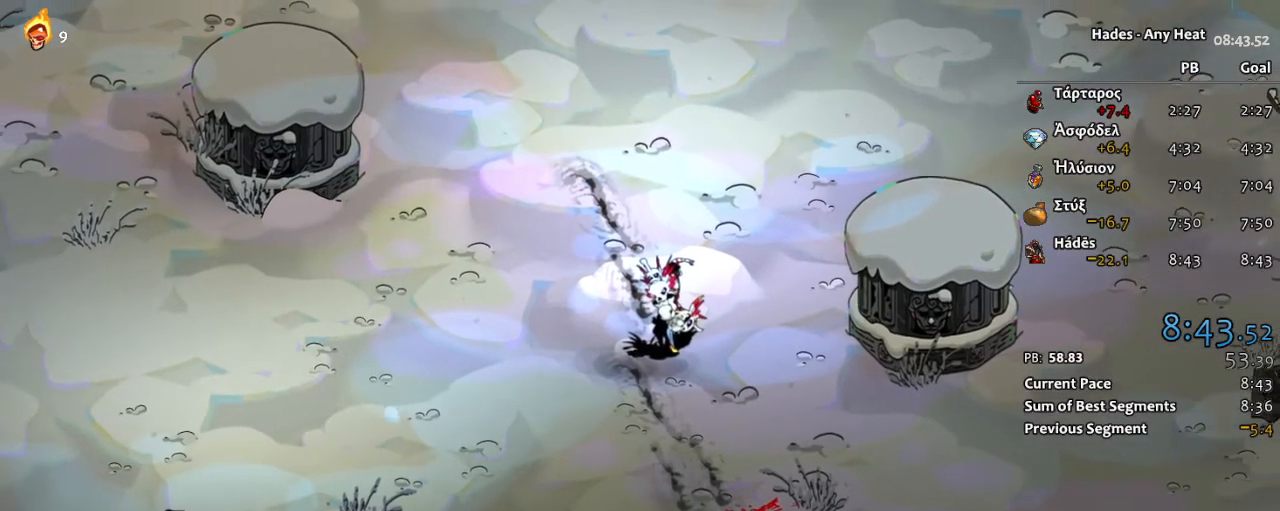
Gameplay with a controller (Xbox layout); each line is a JSON object with the inputs held at the frame after it. "events" lists button and stick changes between this image and that frame as [ms after this image, input, new state], when the widget could be followed in between. Not read: right_stick.
{"buttons": [], "left_stick": "center", "events": [[67, "L2", "down"], [333, "L2", "up"]]}
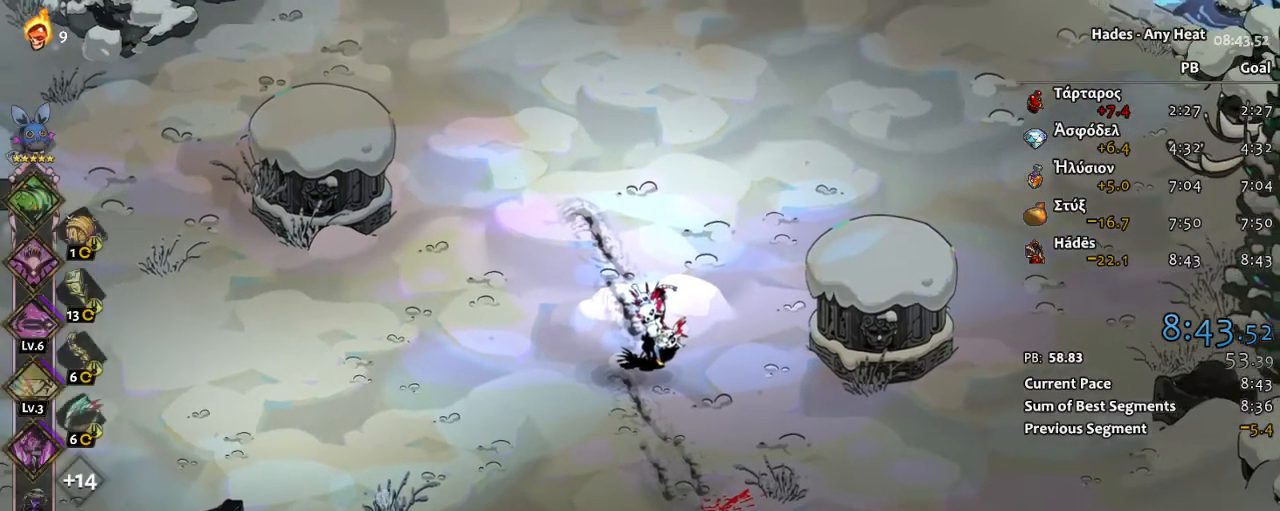
{"buttons": [], "left_stick": "center", "events": []}
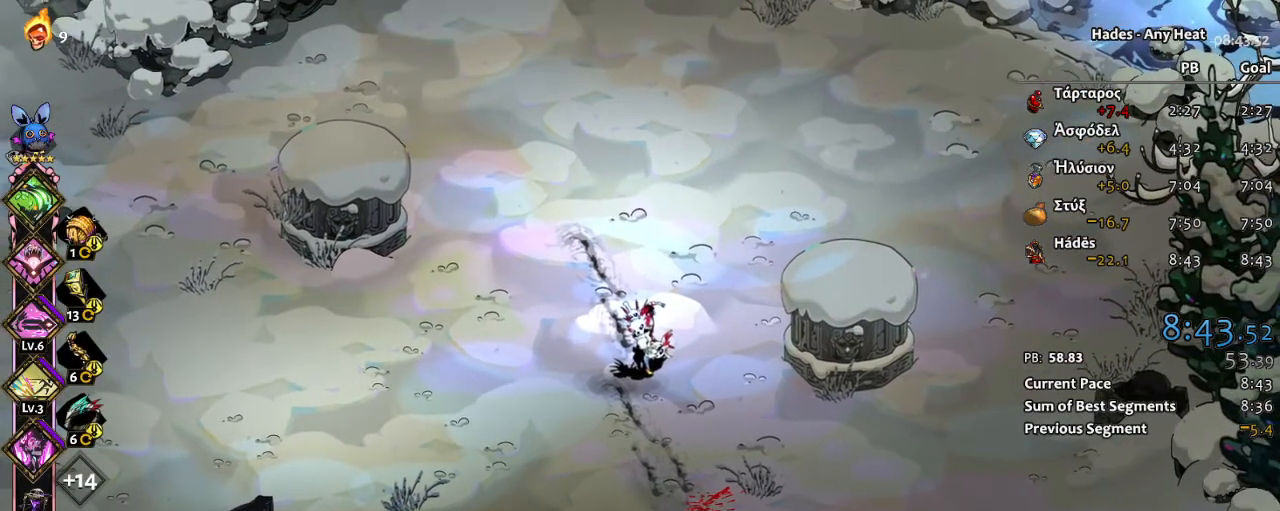
{"buttons": [], "left_stick": "center", "events": []}
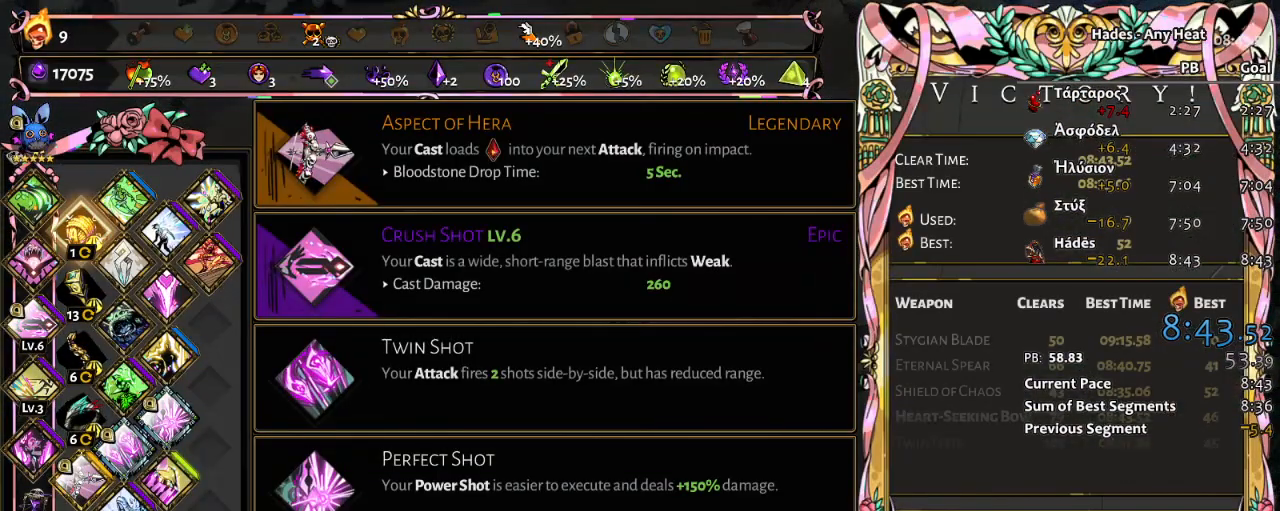
{"buttons": [], "left_stick": "center", "events": []}
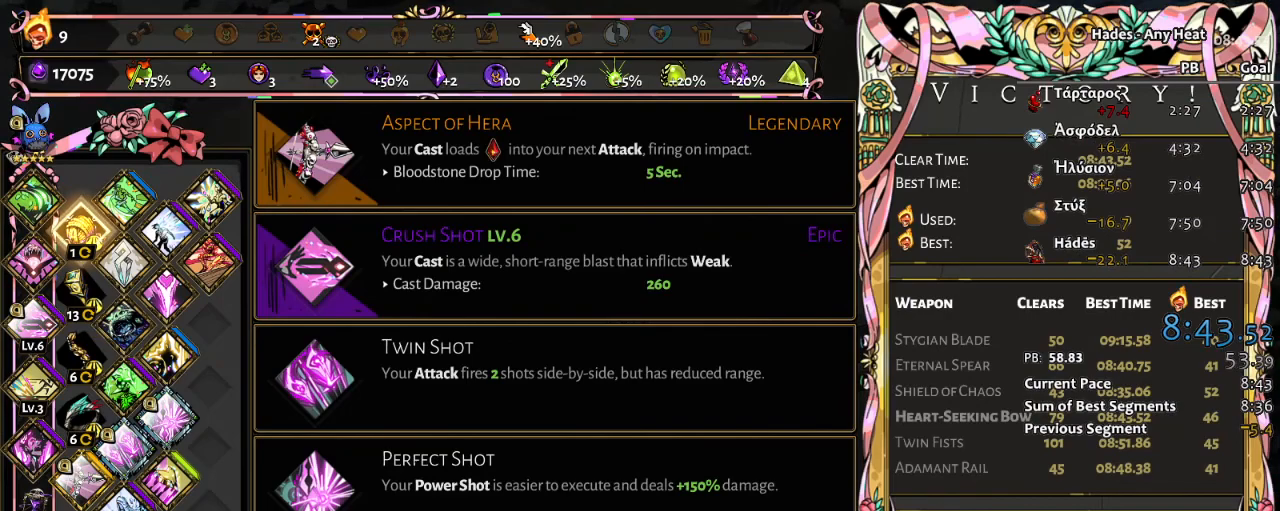
{"buttons": [], "left_stick": "center", "events": []}
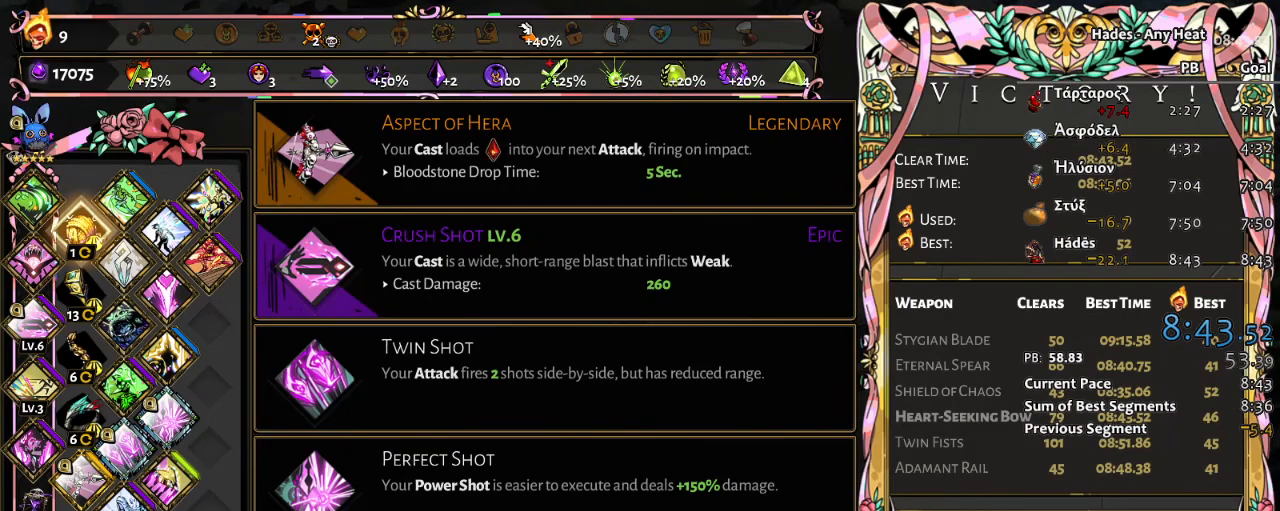
{"buttons": [], "left_stick": "center", "events": []}
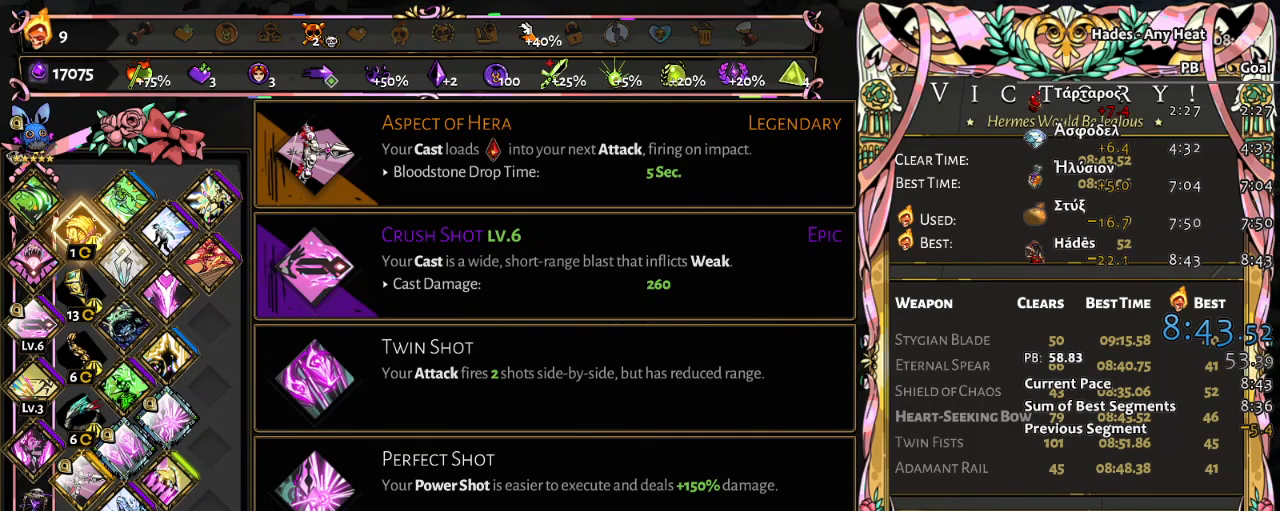
{"buttons": [], "left_stick": "center", "events": []}
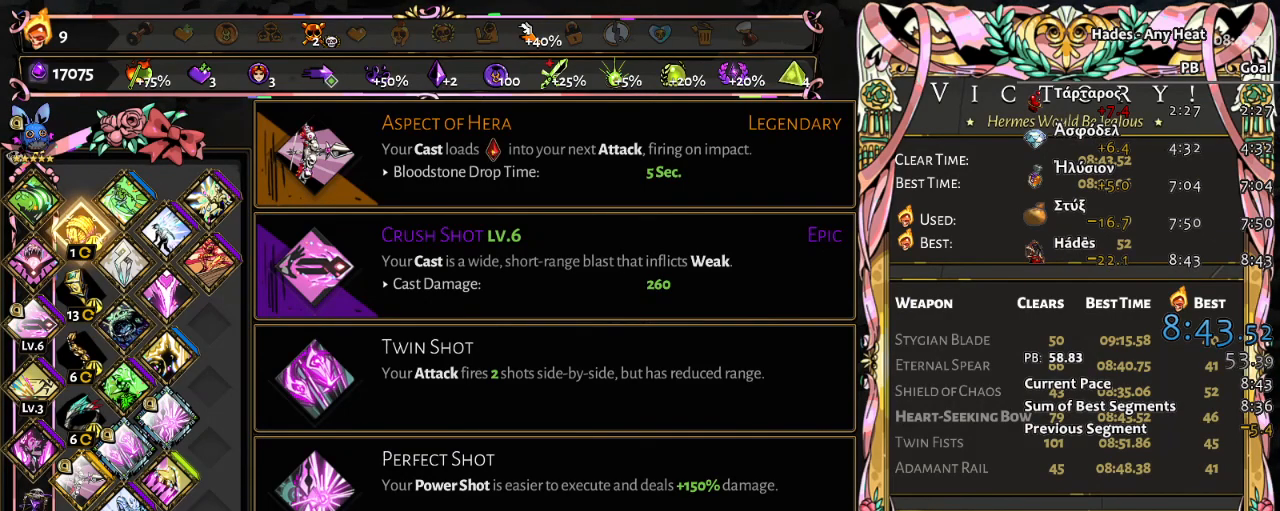
{"buttons": [], "left_stick": "center", "events": []}
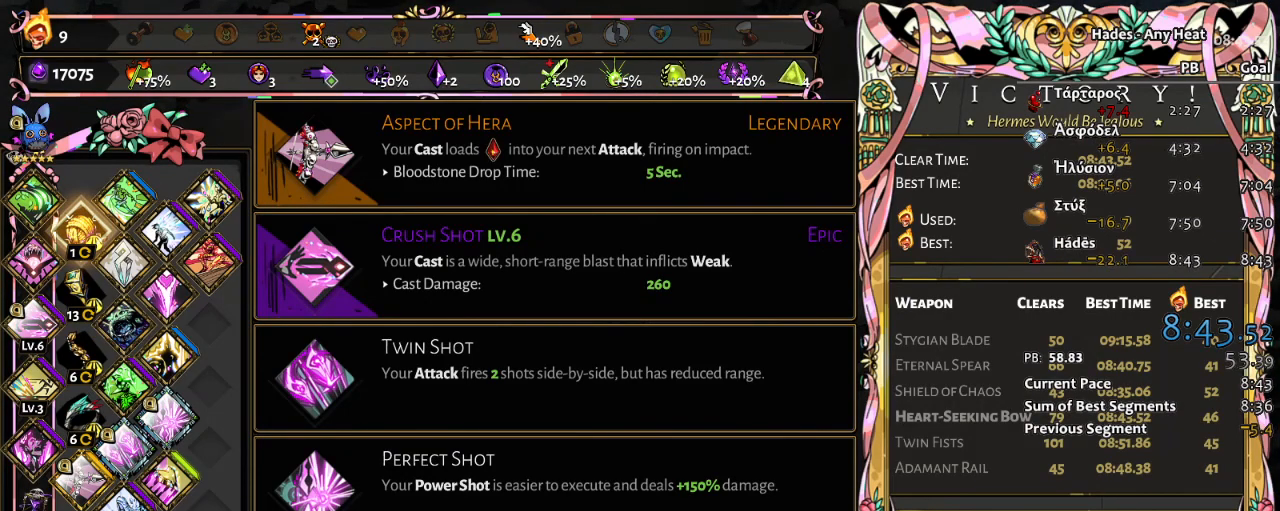
{"buttons": [], "left_stick": "center", "events": []}
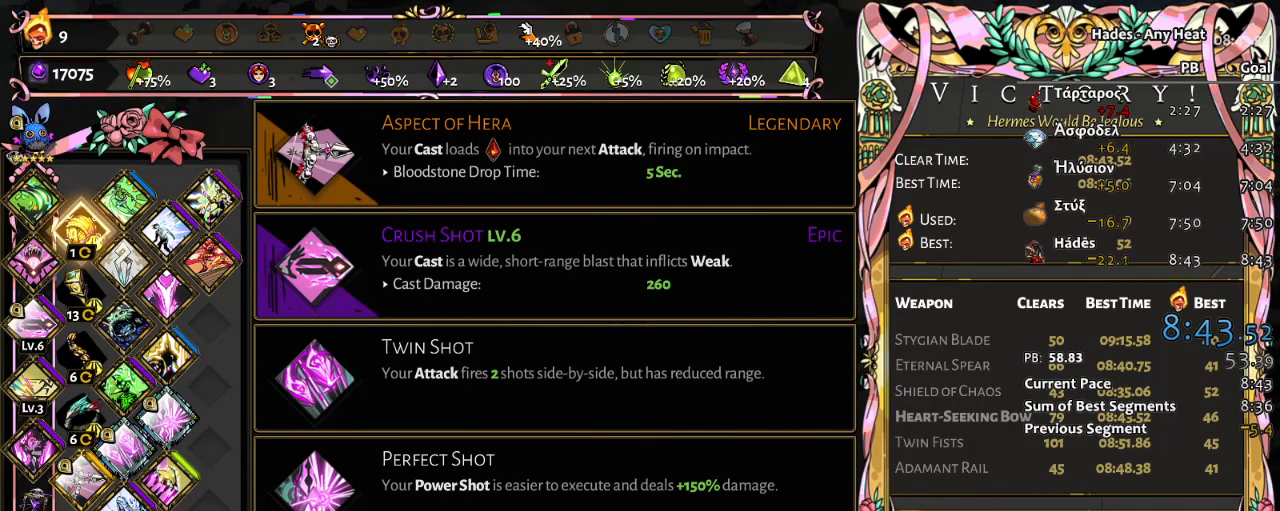
{"buttons": [], "left_stick": "center", "events": []}
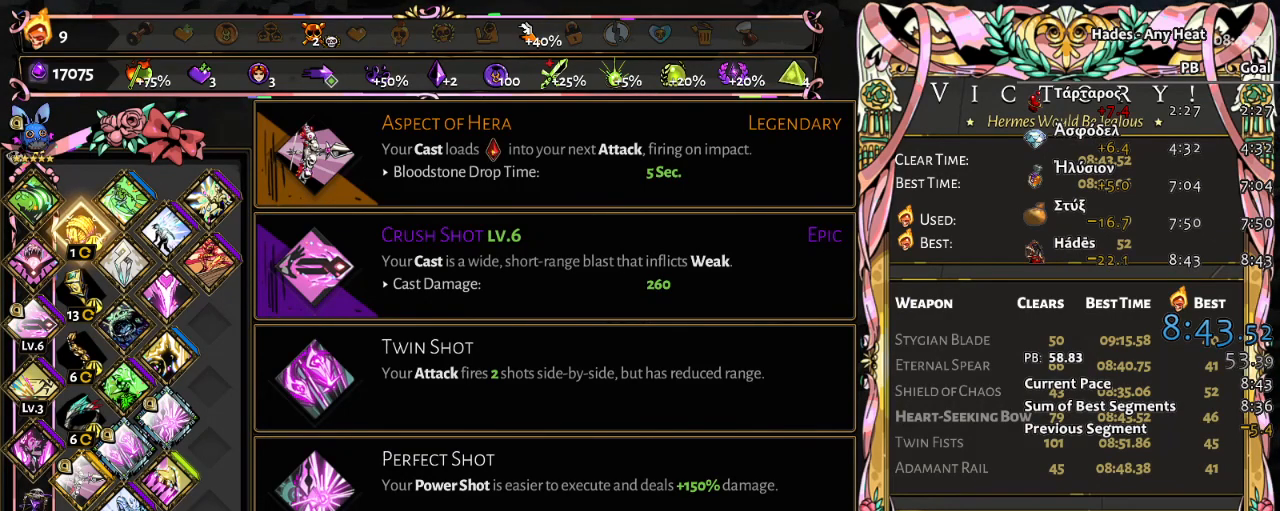
{"buttons": ["DPAD_UP"], "left_stick": "center", "events": [[283, "DPAD_LEFT", "down"], [367, "DPAD_LEFT", "up"], [500, "DPAD_UP", "down"]]}
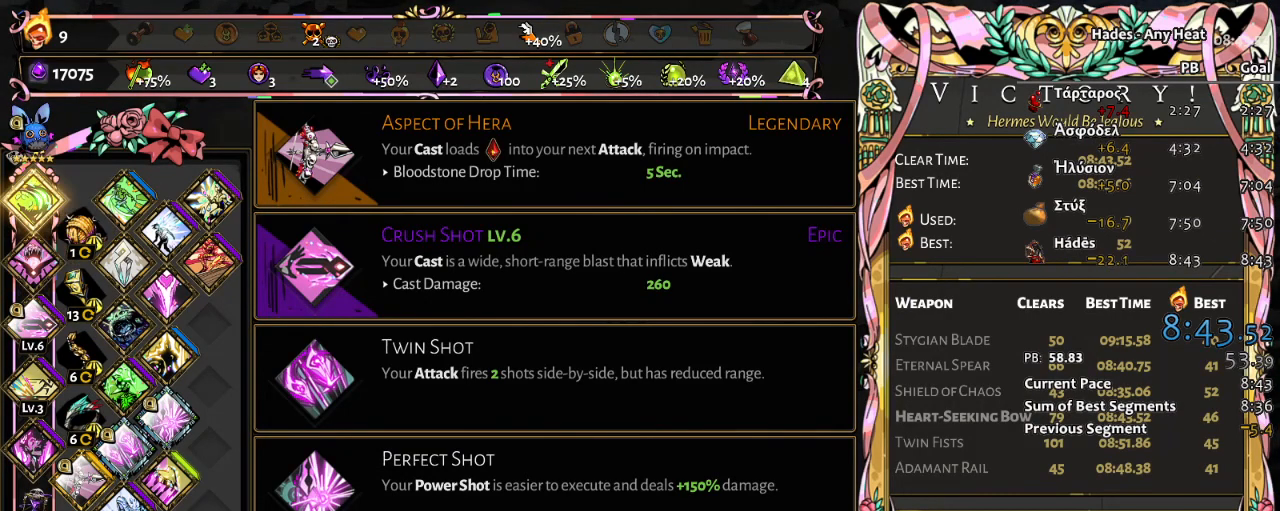
{"buttons": [], "left_stick": "center", "events": [[83, "DPAD_UP", "up"], [150, "DPAD_UP", "down"], [250, "DPAD_UP", "up"]]}